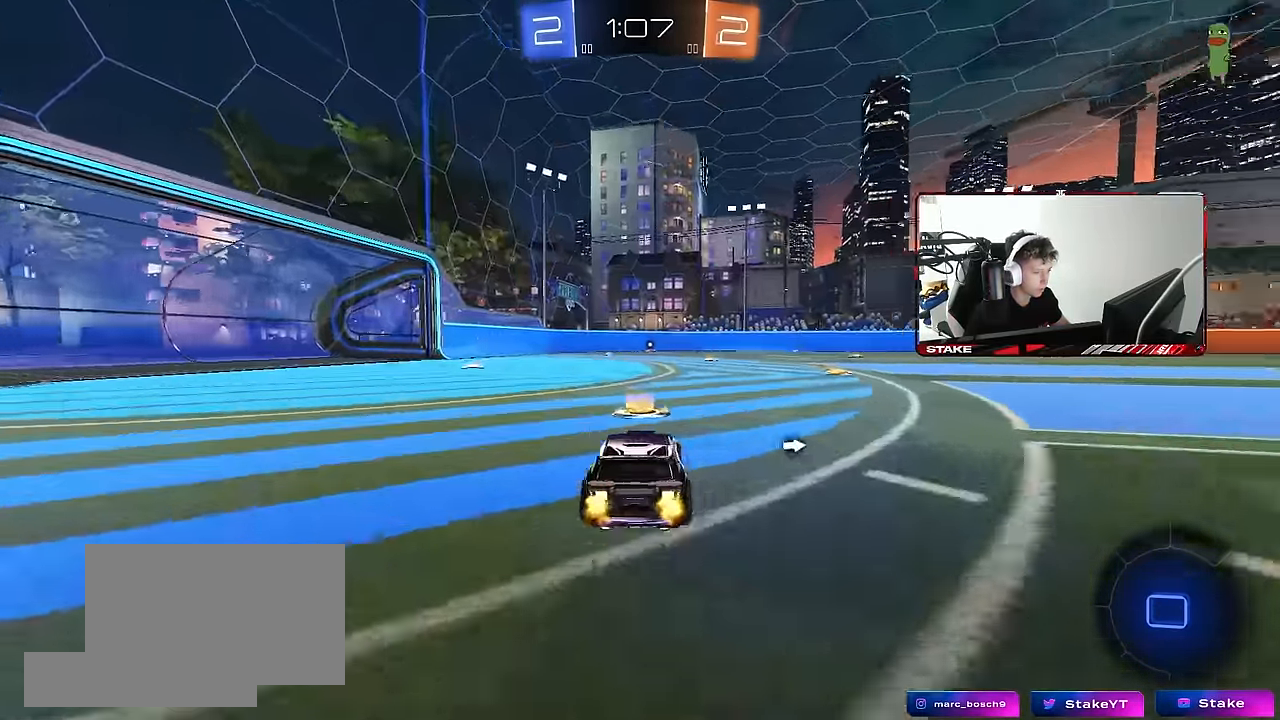
Gameplay with keyboard and mouse; each line is a JSON object with the keys and mouse buttons held at the frame after it. "events" lists presses ("down") and releases ("up") of "1", "2", "3", "4", "5", "a", "alt", "c", "caps_lock", "ctrl", "d", "e", "f", "g", "q", "r", "s", "shift", "space", "t", "tab", "v", "w", "x", "z", "mouse_left", "mouse_wheel" and "mouse_right" between this image and that frame as [ms after this image, input, new state], when the widget could be followed in between. "mouse_left", "mouse_wheel", "mouse_right" = the "left", "wheel", "right" buttons of the "mouse" list. No other keys are recorded. "wheel" means that the mouse wheel is clicked or scrolled. Mouse movement is not recorded.
{"keys": ["a", "s", "shift"], "mouse": [], "events": [[17, "mouse_right", "down"], [50, "space", "down"], [100, "d", "up"], [100, "mouse_right", "up"], [100, "shift", "down"], [150, "a", "down"], [150, "mouse_right", "down"], [150, "space", "up"], [200, "w", "up"], [233, "s", "down"], [383, "mouse_right", "up"]]}
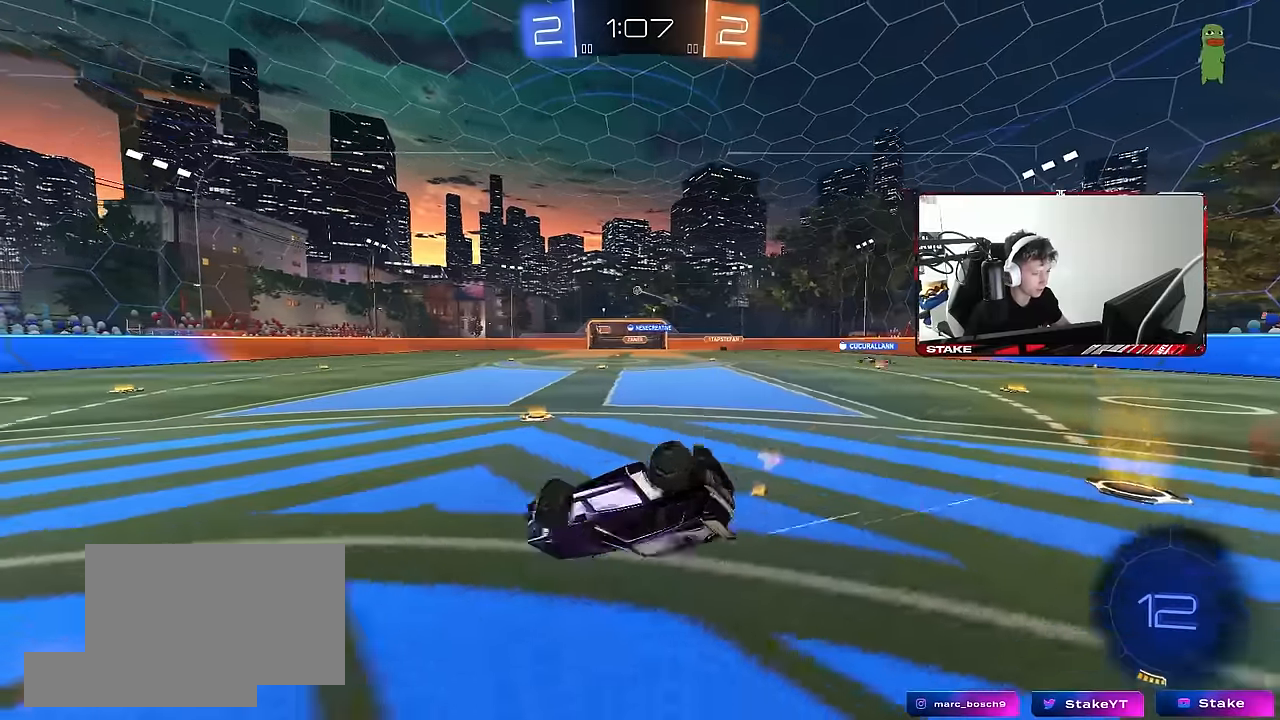
{"keys": ["a"], "mouse": [], "events": [[116, "s", "up"], [216, "s", "down"], [400, "s", "up"], [450, "shift", "up"]]}
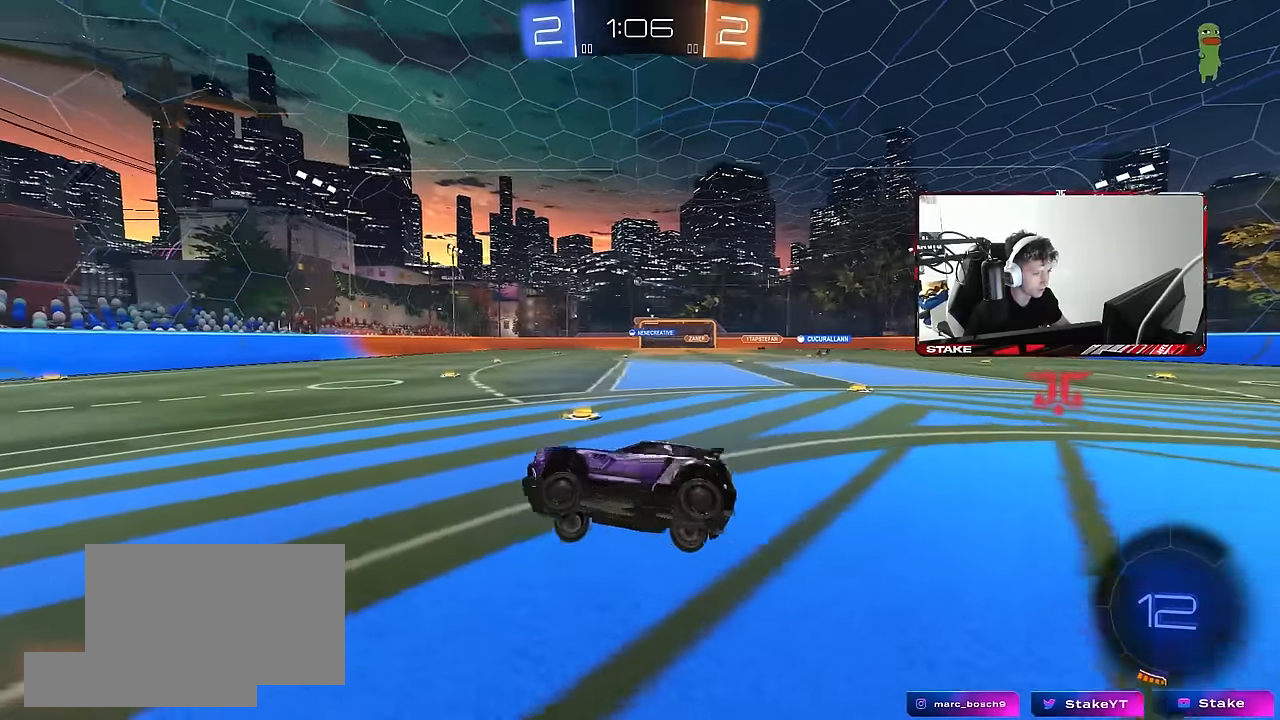
{"keys": ["d", "w"], "mouse": ["left"], "events": [[83, "w", "down"], [133, "a", "up"], [133, "mouse_left", "down"], [183, "space", "down"], [366, "d", "down"], [366, "space", "up"]]}
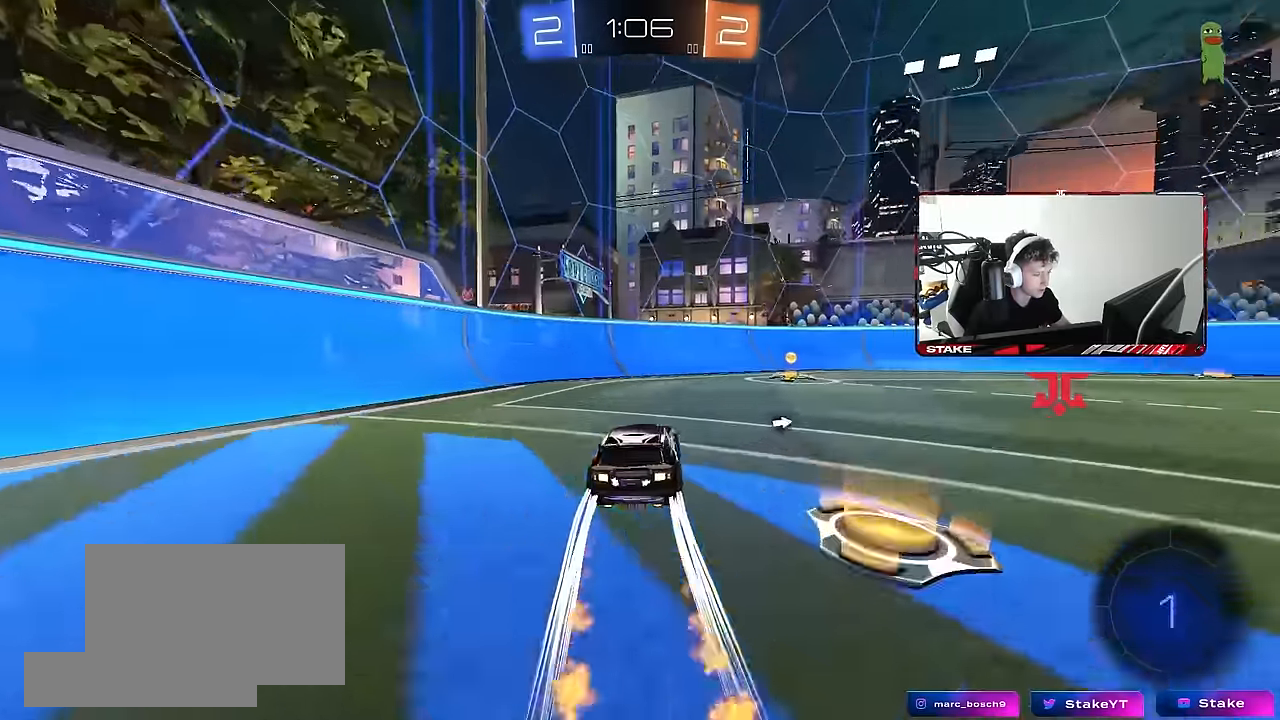
{"keys": ["d", "w"], "mouse": ["left"], "events": [[50, "space", "down"], [150, "mouse_left", "up"], [233, "d", "up"], [233, "mouse_left", "down"], [233, "space", "up"], [333, "d", "down"], [383, "shift", "down"], [483, "shift", "up"]]}
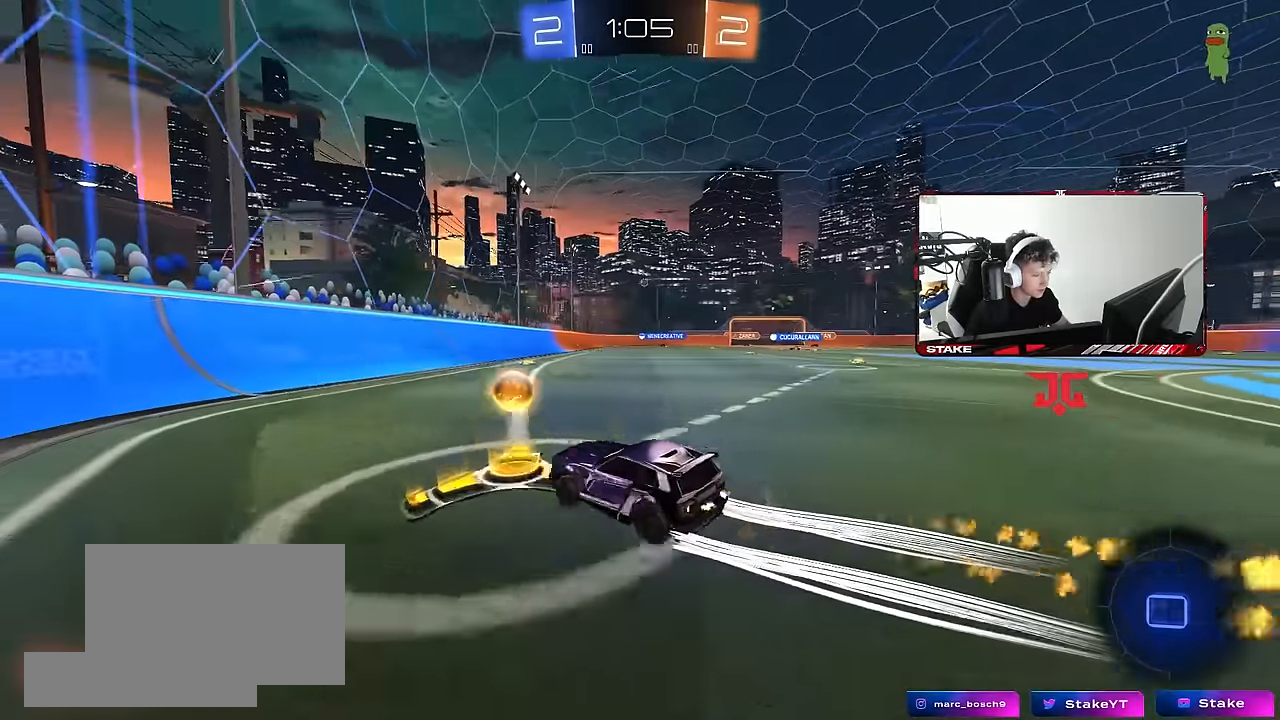
{"keys": ["d", "w"], "mouse": [], "events": [[116, "mouse_left", "up"], [216, "d", "up"], [450, "d", "down"]]}
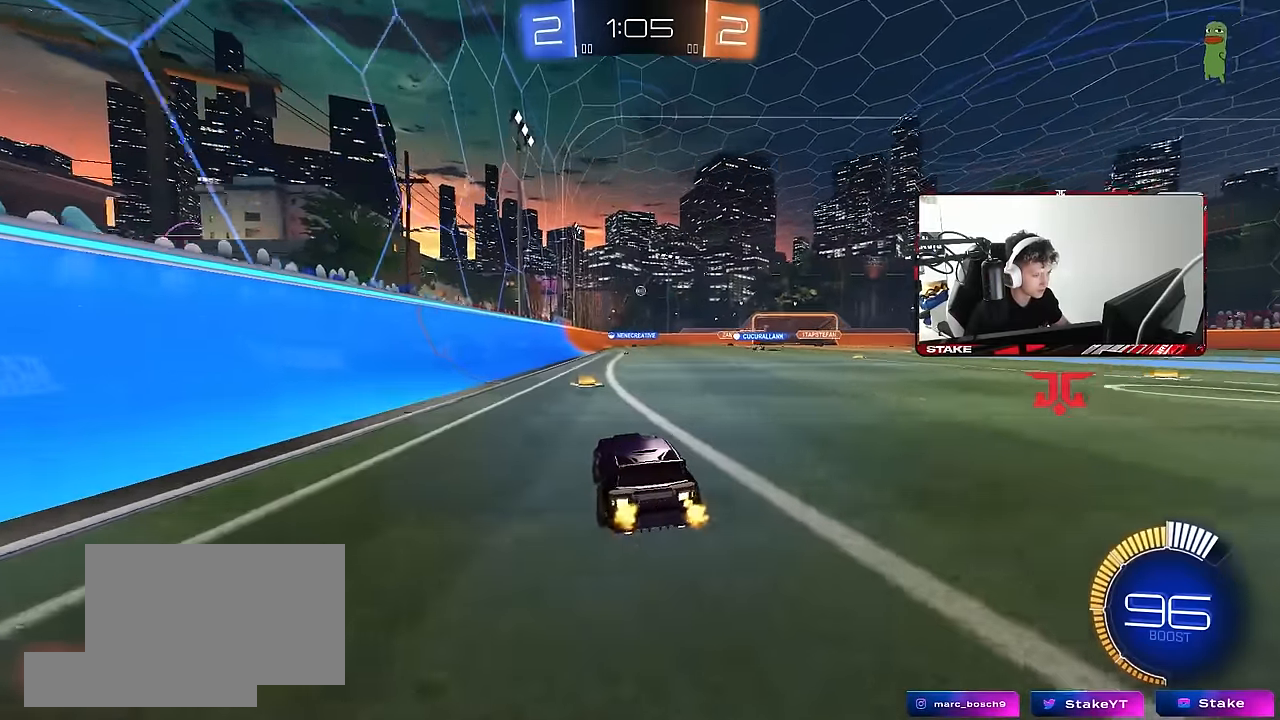
{"keys": ["d", "w"], "mouse": [], "events": [[33, "d", "up"], [466, "d", "down"]]}
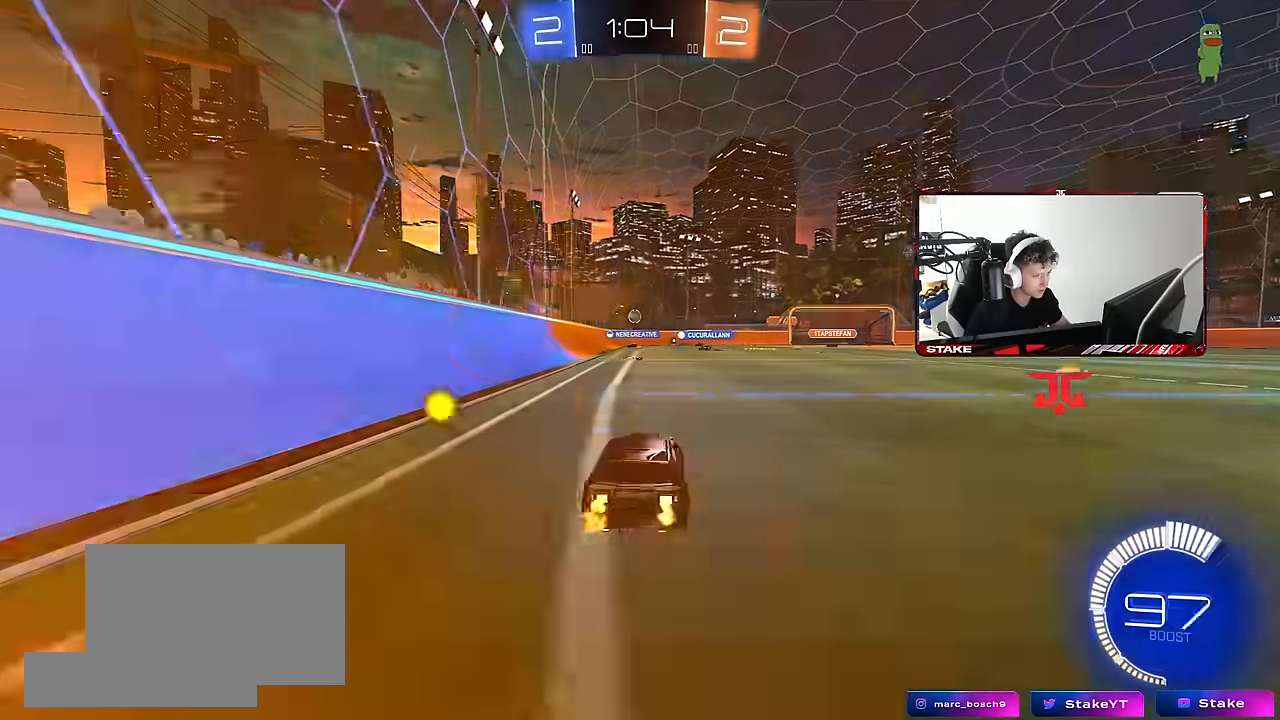
{"keys": [], "mouse": [], "events": [[100, "d", "up"], [100, "w", "up"]]}
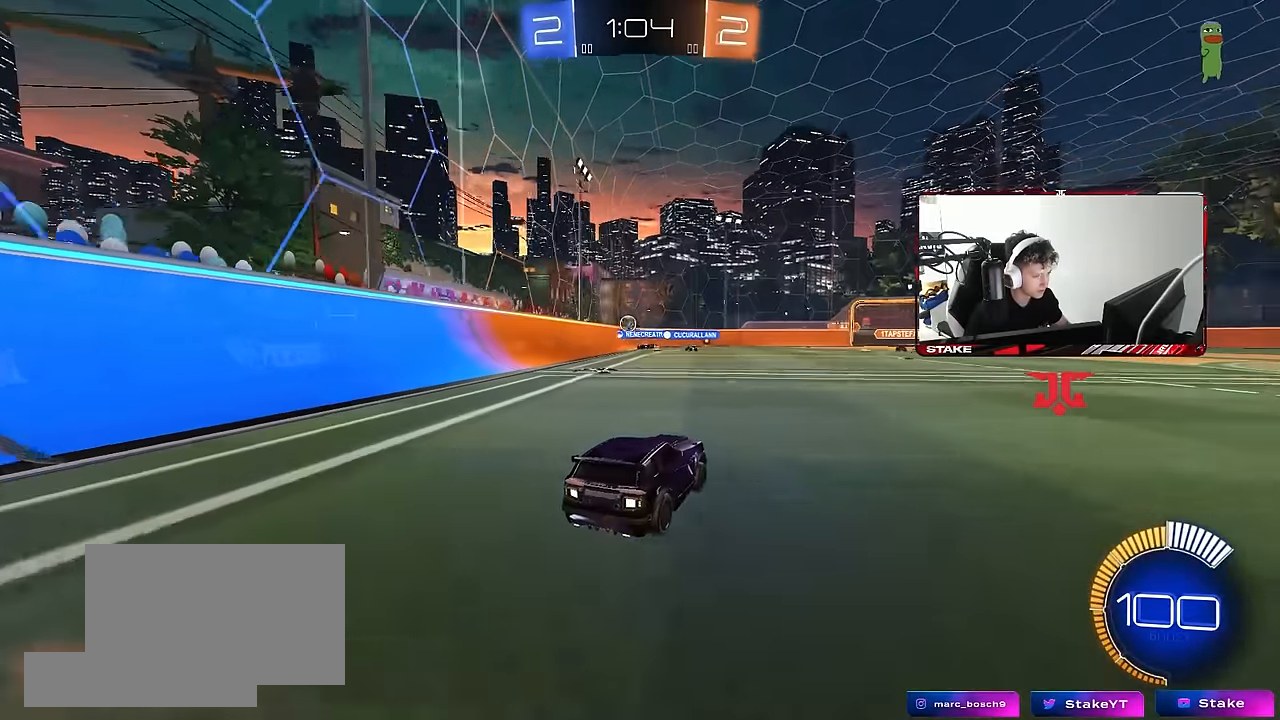
{"keys": ["a"], "mouse": [], "events": [[500, "a", "down"]]}
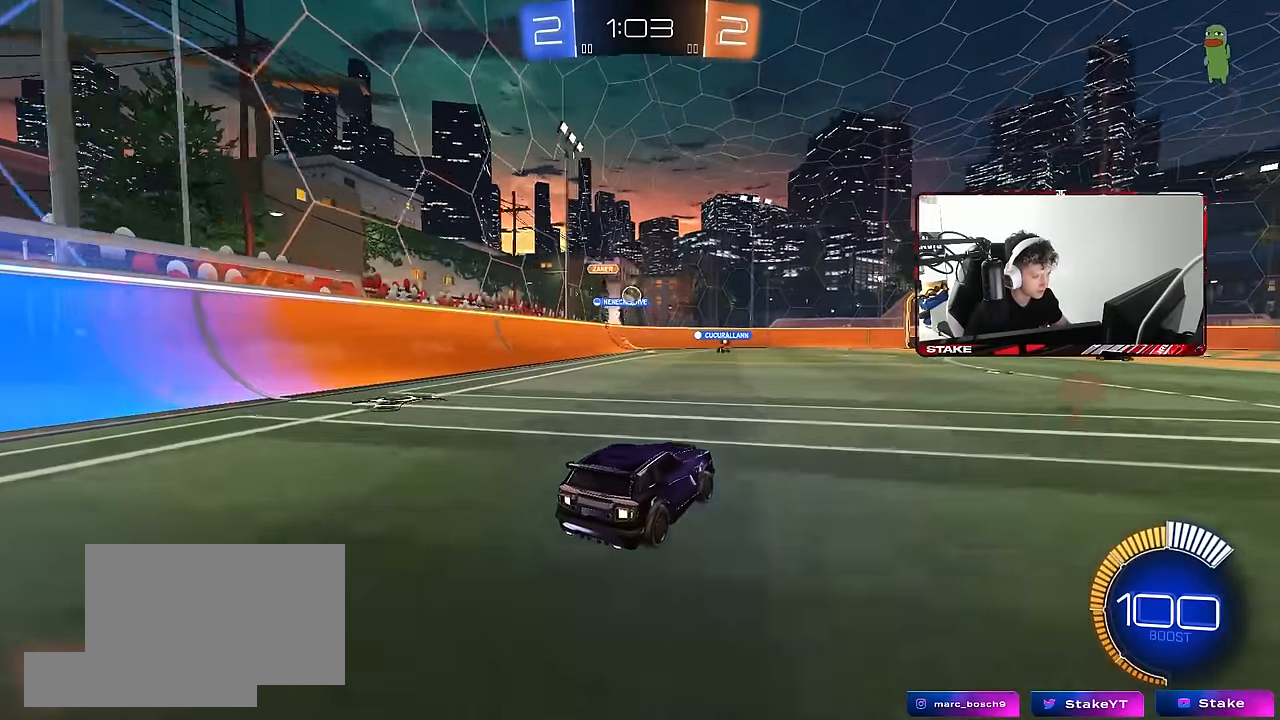
{"keys": ["d", "w"], "mouse": [], "events": [[183, "a", "up"], [233, "d", "down"], [233, "w", "down"]]}
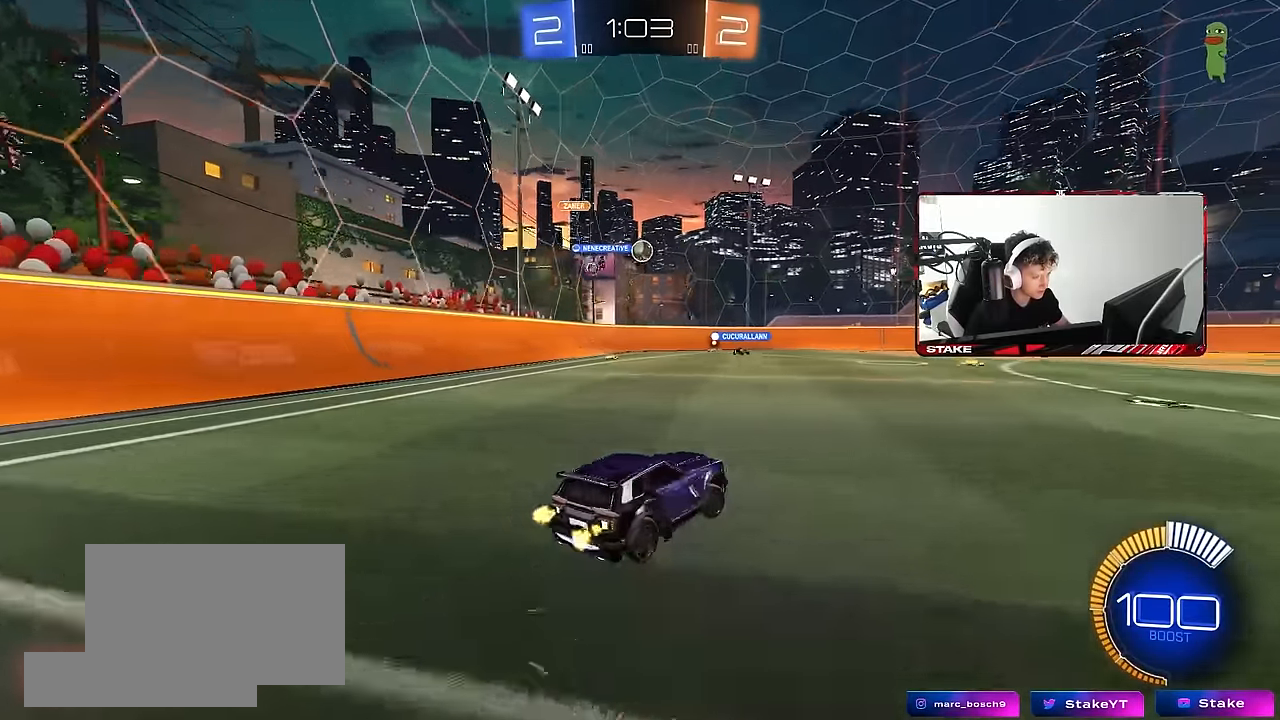
{"keys": ["w"], "mouse": [], "events": [[333, "d", "up"]]}
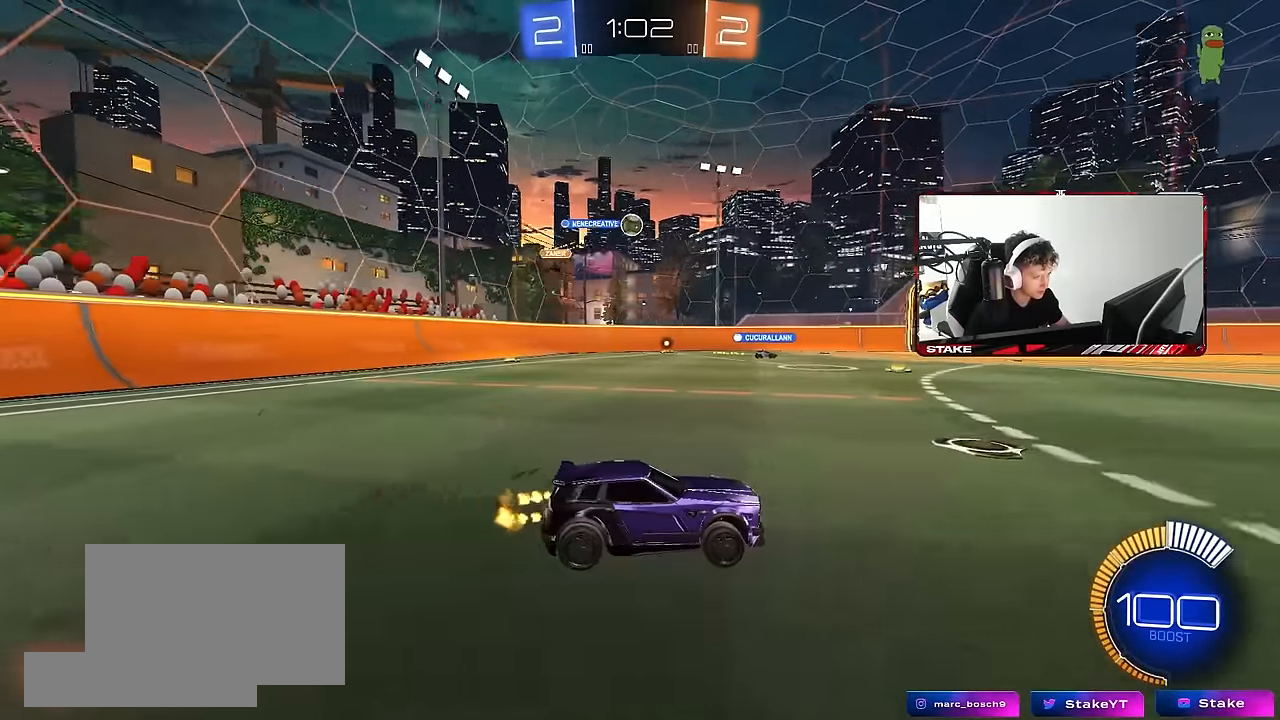
{"keys": ["w"], "mouse": [], "events": [[66, "d", "down"], [300, "d", "up"]]}
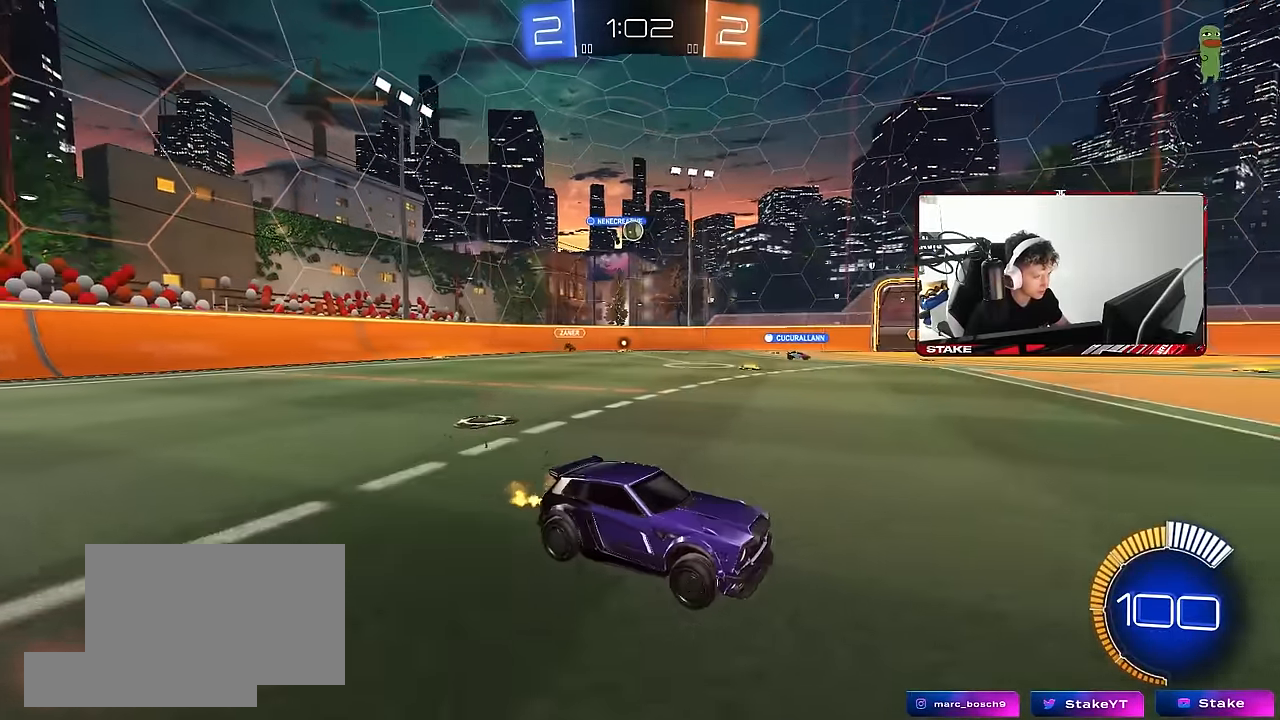
{"keys": ["a", "w"], "mouse": [], "events": [[416, "a", "down"]]}
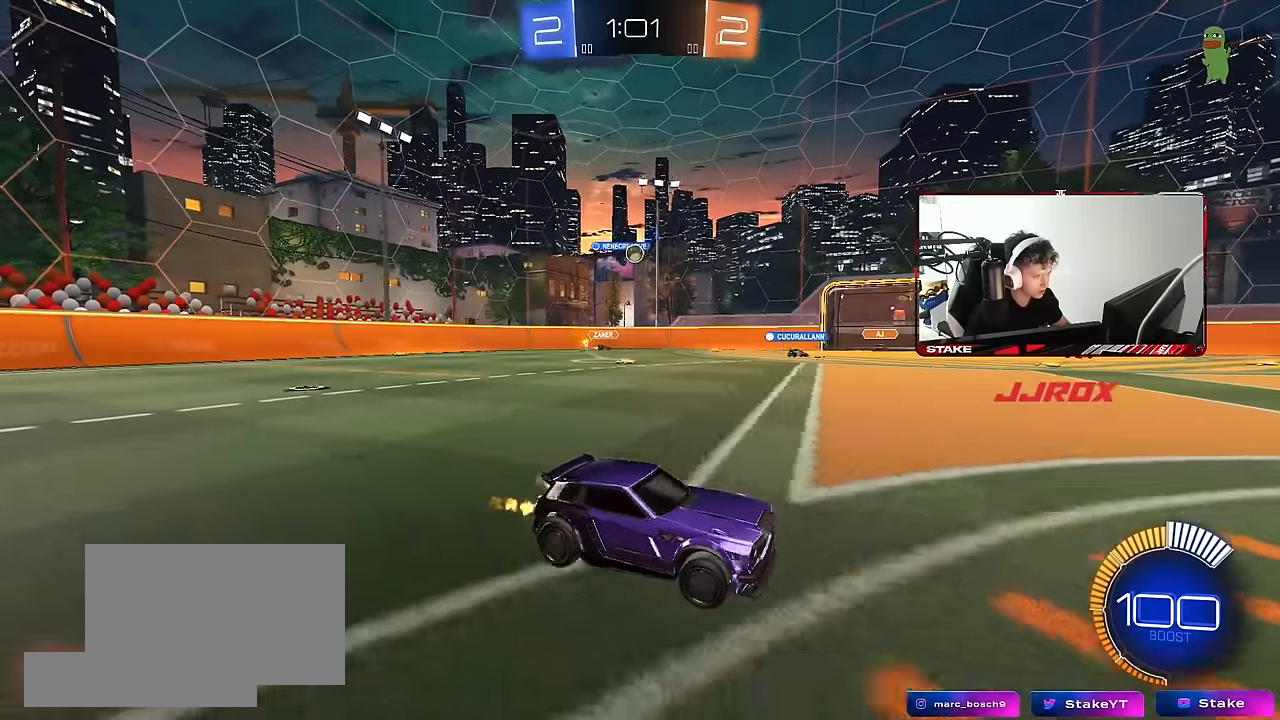
{"keys": ["a"], "mouse": [], "events": [[16, "w", "up"], [150, "a", "up"], [483, "a", "down"]]}
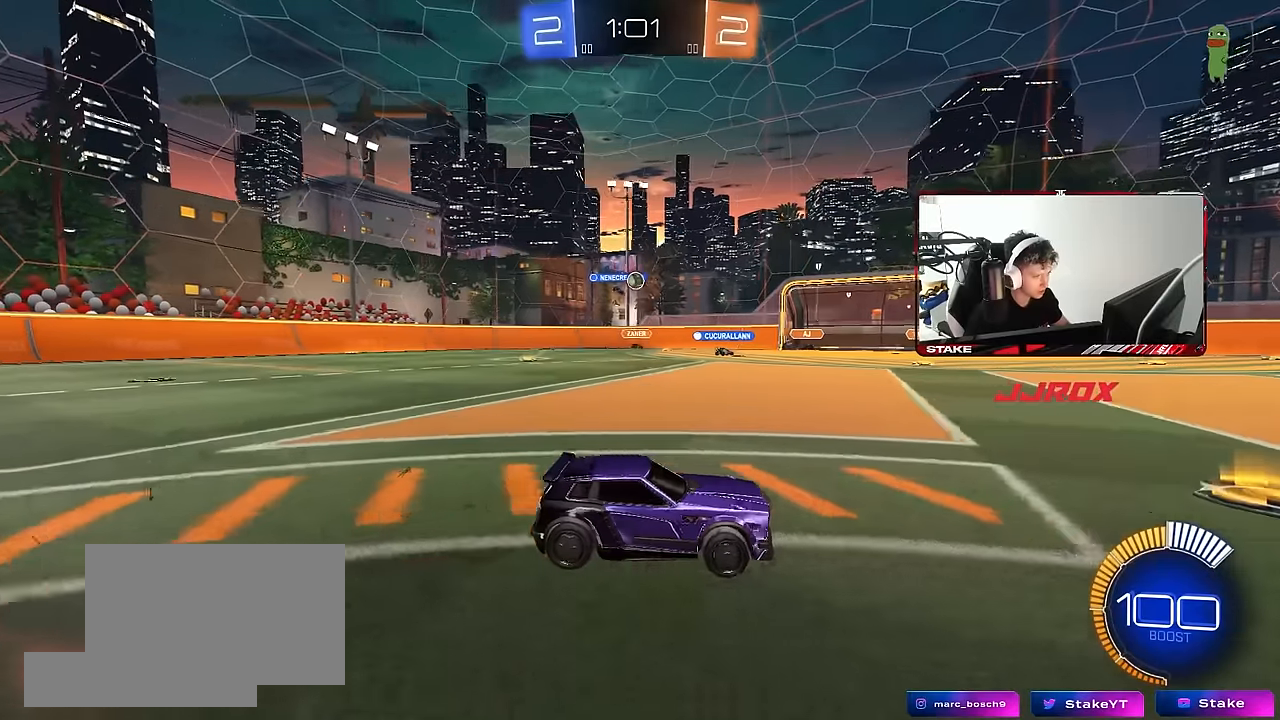
{"keys": ["a", "shift", "w"], "mouse": [], "events": [[16, "w", "down"], [116, "shift", "down"], [166, "shift", "up"], [400, "shift", "down"]]}
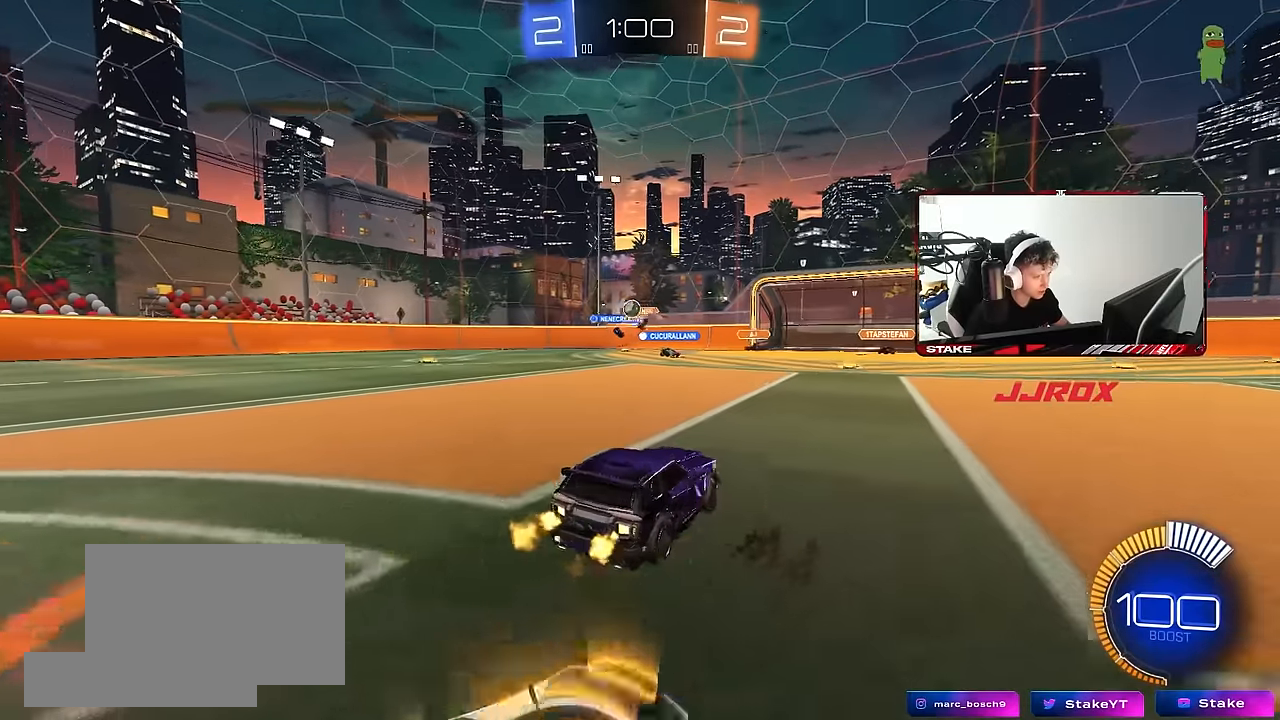
{"keys": ["w"], "mouse": ["left"], "events": [[33, "shift", "up"], [266, "mouse_left", "down"], [416, "a", "up"]]}
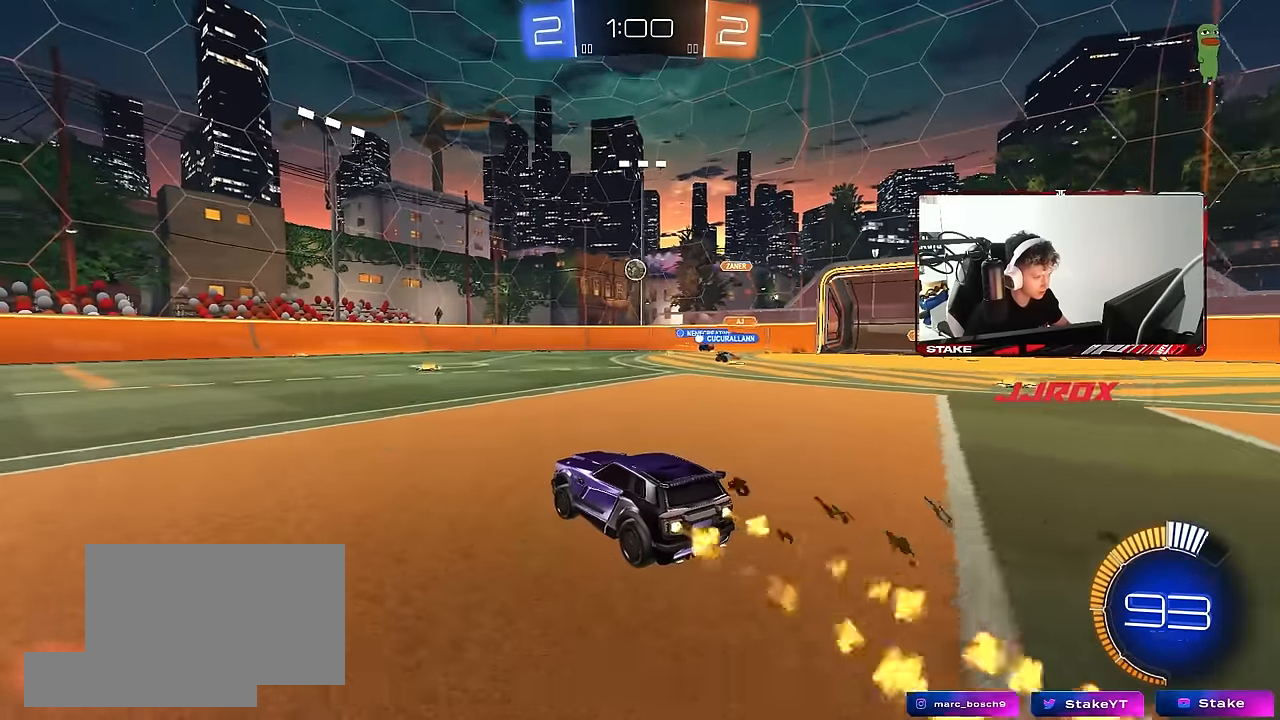
{"keys": ["w"], "mouse": ["left"], "events": [[50, "mouse_left", "up"], [150, "mouse_left", "down"], [233, "d", "down"], [333, "d", "up"]]}
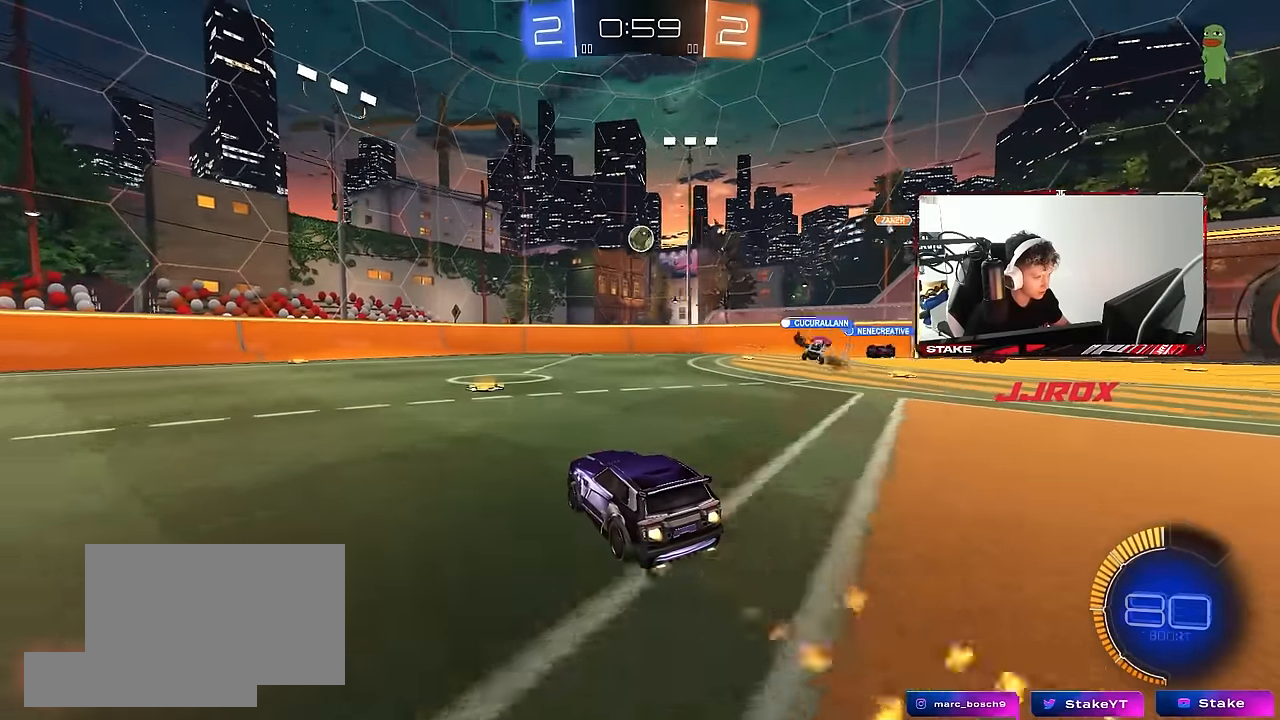
{"keys": ["a", "shift"], "mouse": ["left"], "events": [[216, "d", "down"], [216, "mouse_right", "down"], [216, "w", "up"], [266, "s", "down"], [400, "mouse_left", "up"], [450, "d", "up"], [450, "mouse_right", "up"], [450, "s", "up"], [483, "a", "down"], [483, "mouse_left", "down"], [483, "shift", "down"]]}
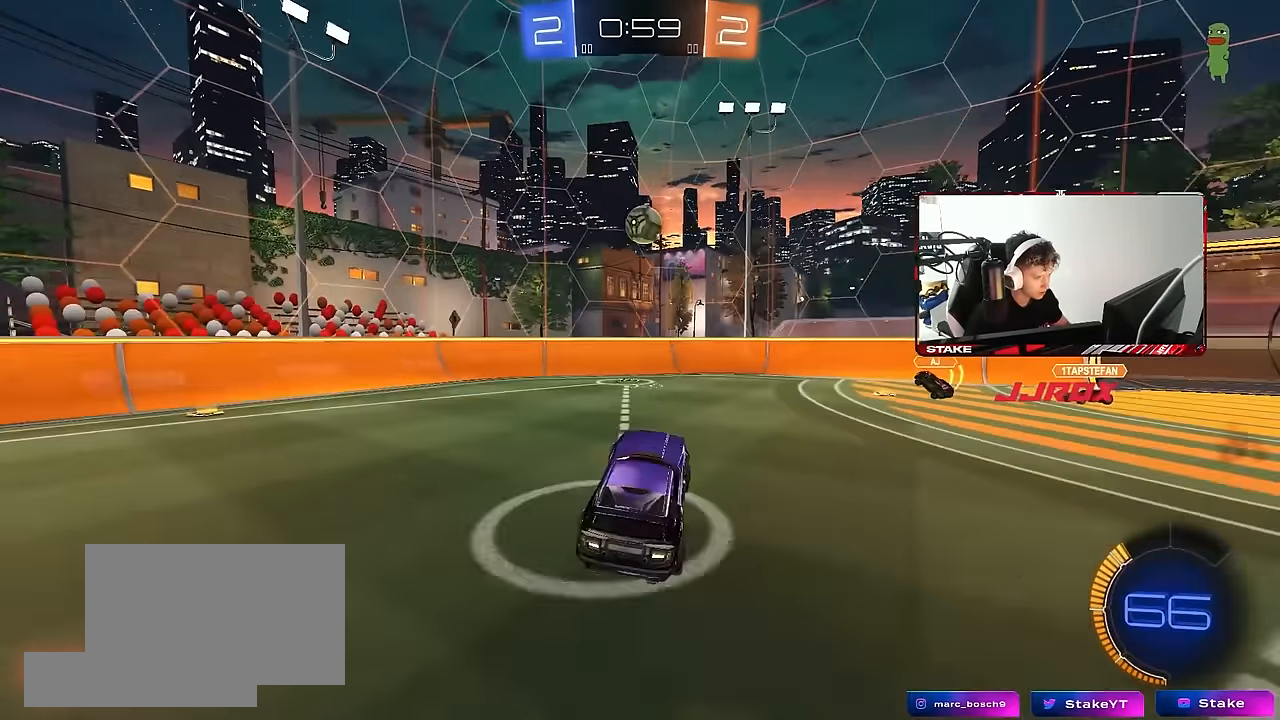
{"keys": [], "mouse": ["left"], "events": [[133, "shift", "up"], [133, "w", "down"], [183, "a", "up"], [183, "mouse_left", "up"], [266, "w", "up"], [466, "mouse_left", "down"]]}
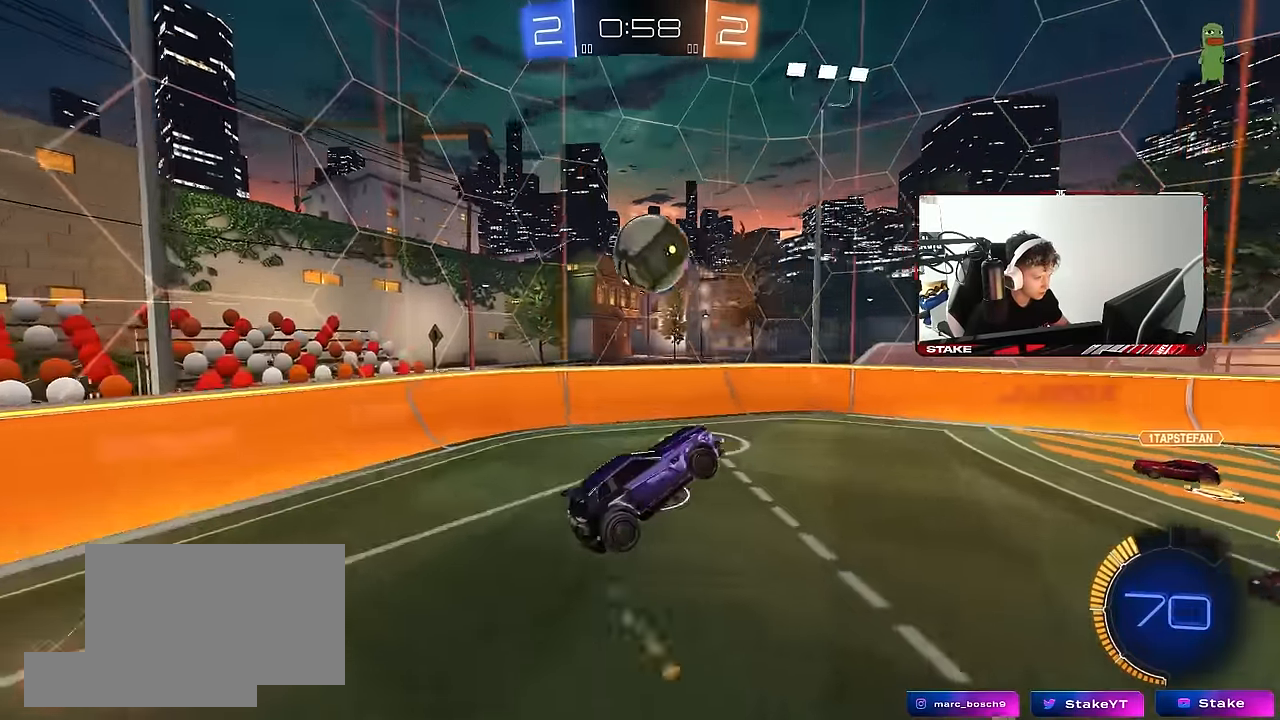
{"keys": ["d", "shift"], "mouse": [], "events": [[50, "mouse_left", "up"], [150, "mouse_right", "down"], [233, "mouse_right", "up"], [283, "a", "down"], [383, "a", "up"], [383, "d", "down"], [383, "shift", "down"]]}
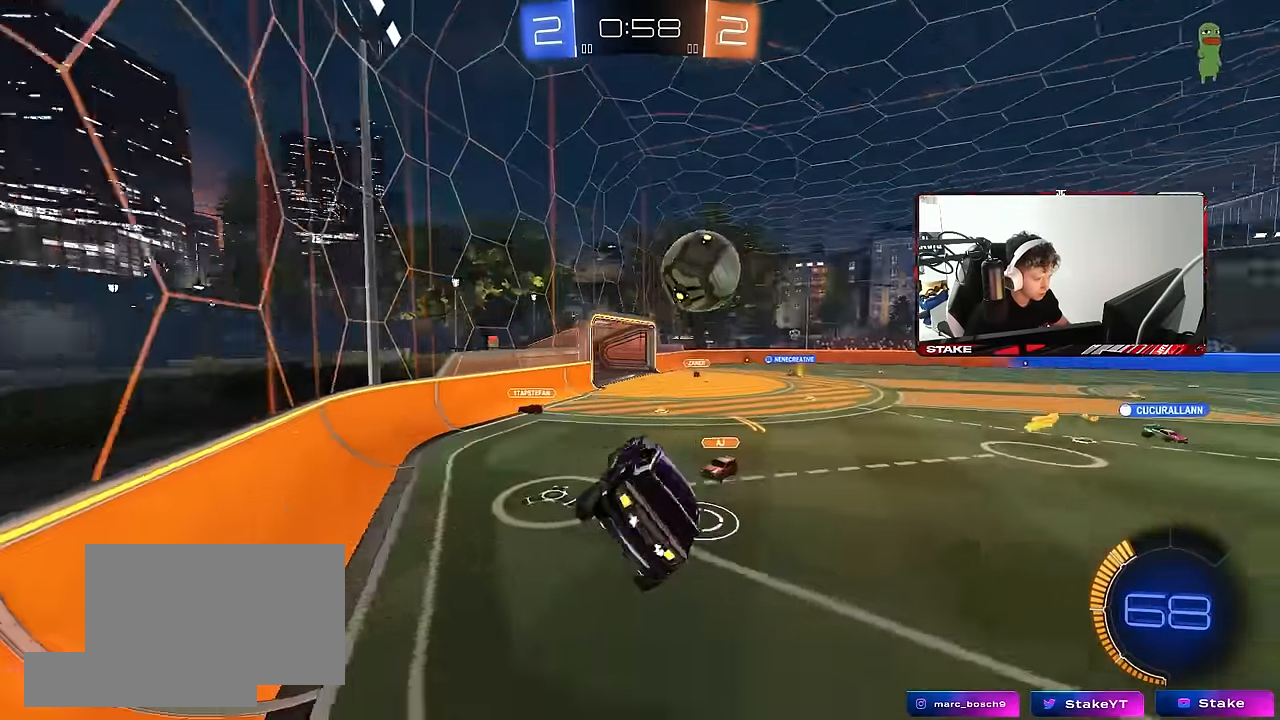
{"keys": ["a", "w"], "mouse": ["left"], "events": [[33, "w", "down"], [66, "a", "down"], [66, "d", "up"], [116, "shift", "up"], [166, "mouse_left", "down"]]}
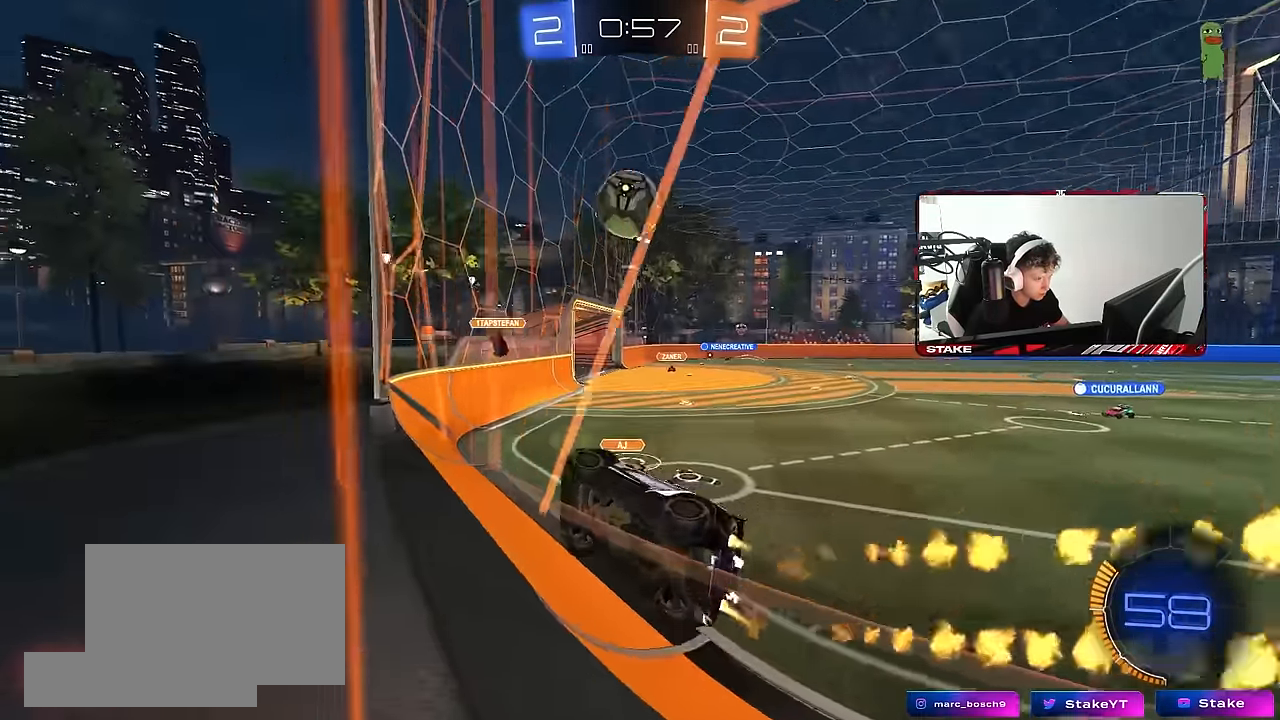
{"keys": ["a", "w"], "mouse": ["left"], "events": [[83, "mouse_left", "up"], [133, "shift", "down"], [283, "shift", "up"], [466, "mouse_left", "down"]]}
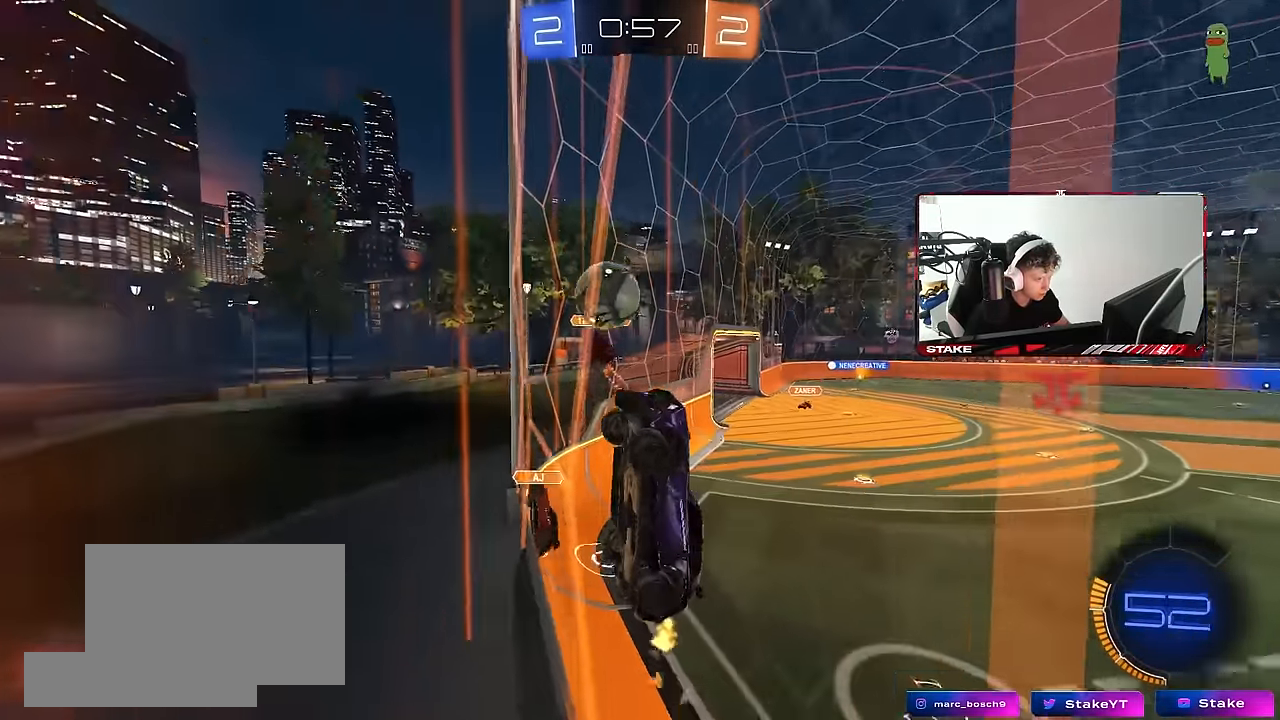
{"keys": ["w"], "mouse": ["left"], "events": [[383, "a", "up"], [433, "d", "down"], [483, "d", "up"]]}
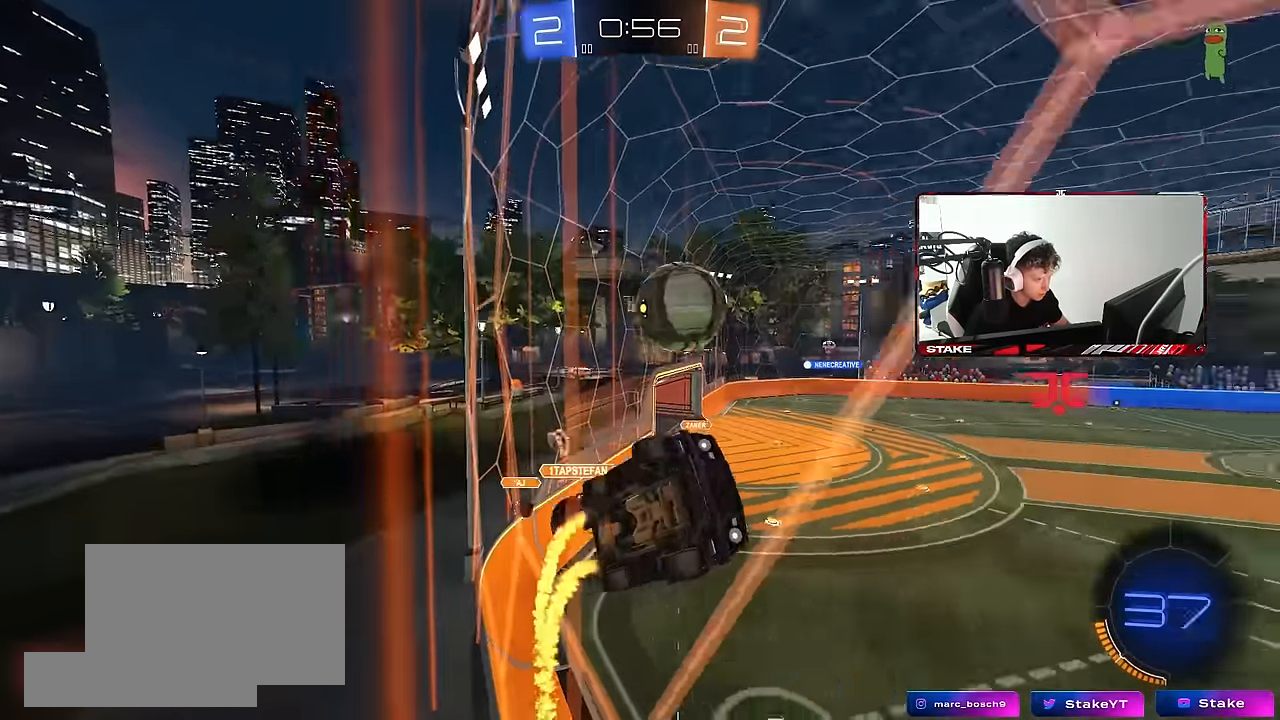
{"keys": ["w"], "mouse": [], "events": [[16, "a", "down"], [216, "a", "up"], [400, "mouse_left", "up"]]}
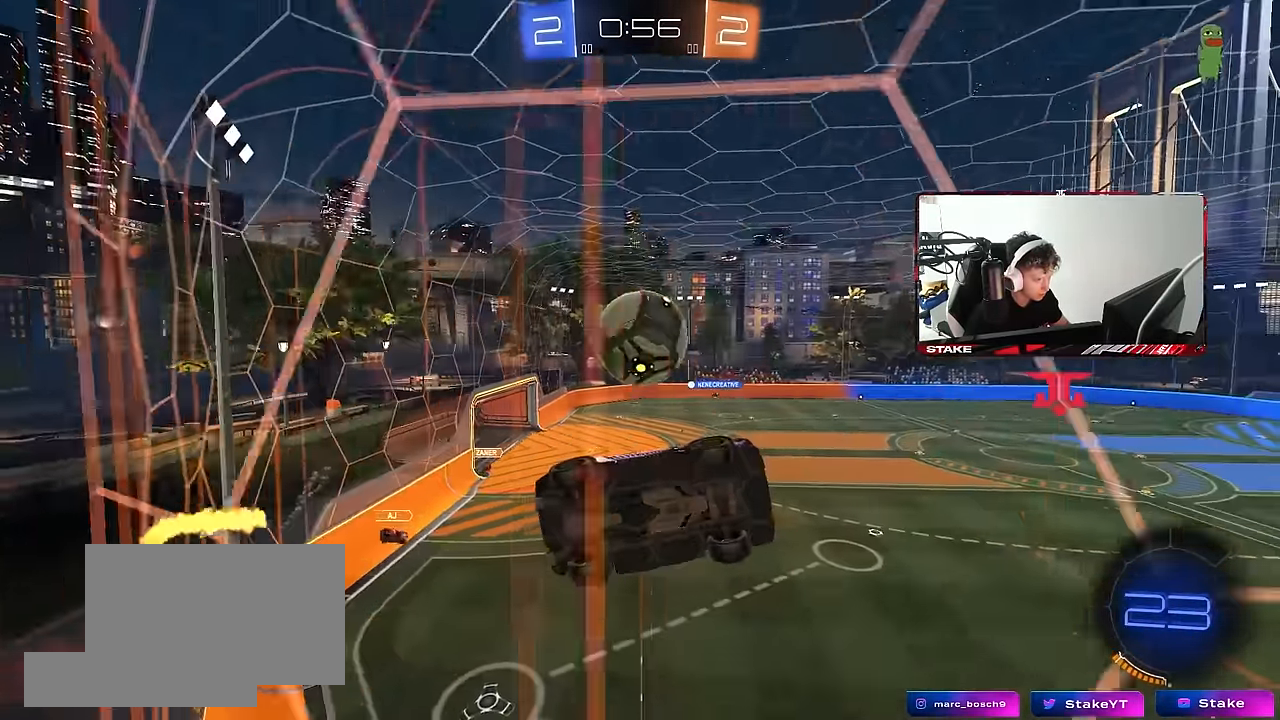
{"keys": ["a", "s"], "mouse": [], "events": [[83, "a", "down"], [183, "mouse_left", "down"], [233, "a", "up"], [233, "mouse_right", "down"], [266, "w", "up"], [316, "a", "down"], [366, "s", "down"], [416, "mouse_left", "up"], [466, "mouse_right", "up"]]}
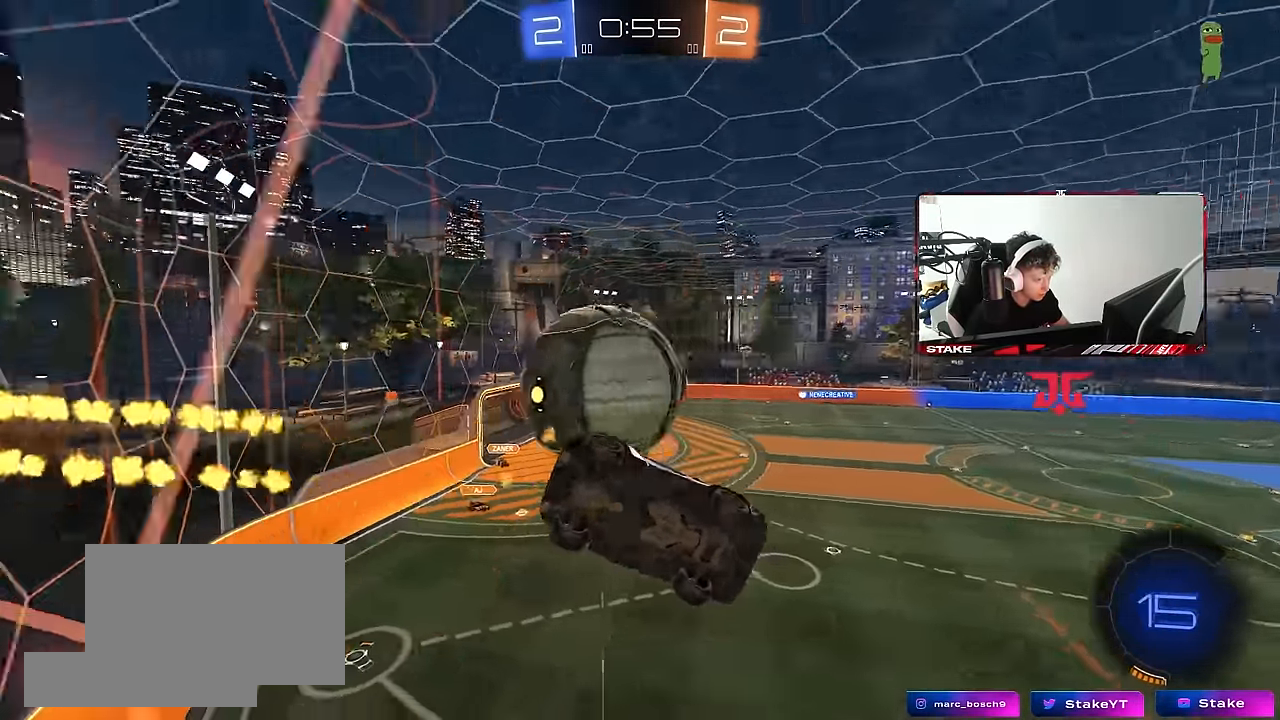
{"keys": ["d", "shift"], "mouse": [], "events": [[283, "a", "up"], [283, "s", "up"], [383, "d", "down"], [433, "shift", "down"]]}
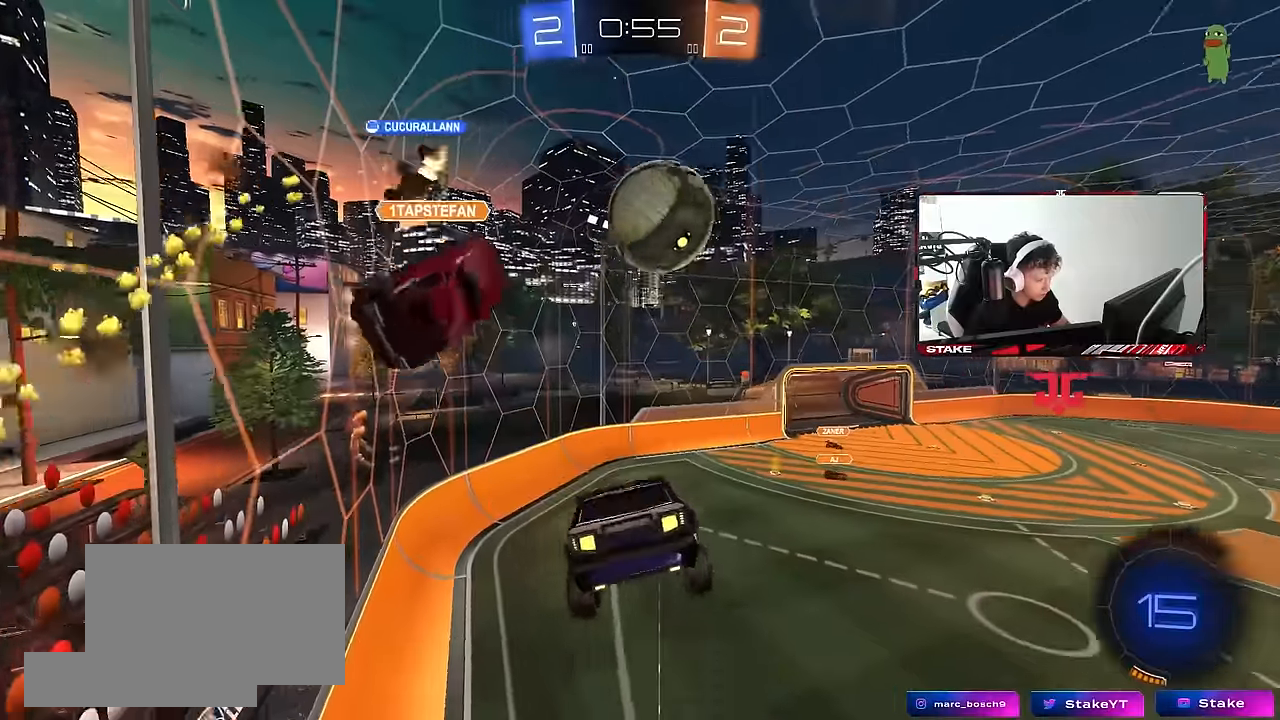
{"keys": ["d", "shift", "space"], "mouse": [], "events": [[66, "d", "up"], [66, "shift", "up"], [116, "d", "down"], [166, "s", "down"], [166, "shift", "down"], [216, "d", "up"], [216, "mouse_right", "down"], [400, "d", "down"], [400, "s", "up"], [483, "mouse_right", "up"], [483, "space", "down"]]}